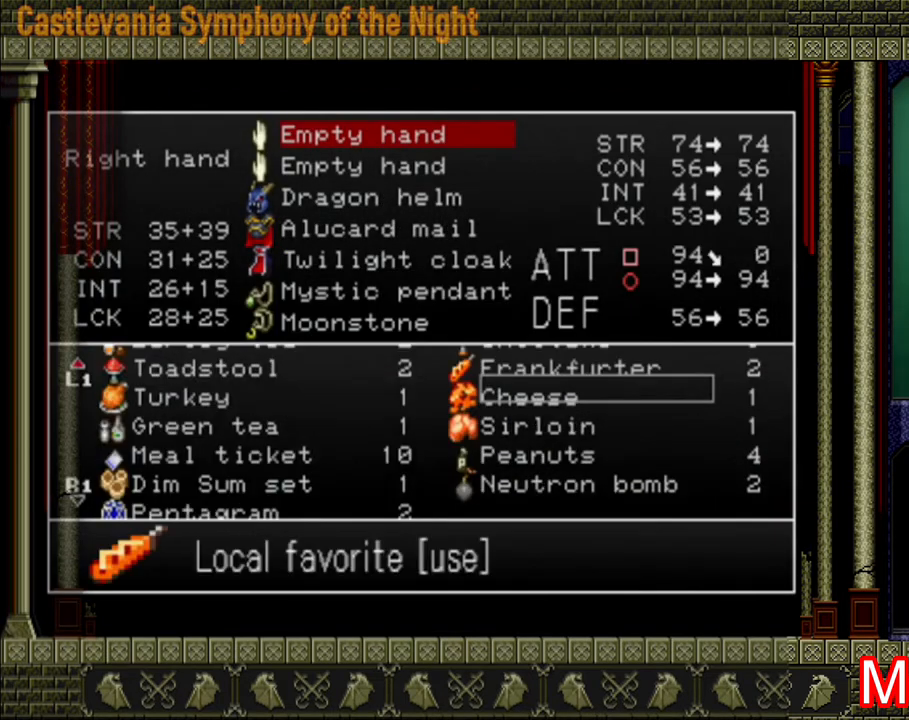
Gameplay with a controller (Xbox layout); each line is a JSON object with the inputs held at the frame after it. "events" lists button and stick changes between this image and that frame as [ms after this image, input, new state], when the widget could be followed in between. Not read: L3 R3.
{"buttons": [], "left_stick": "center", "right_stick": "center", "events": []}
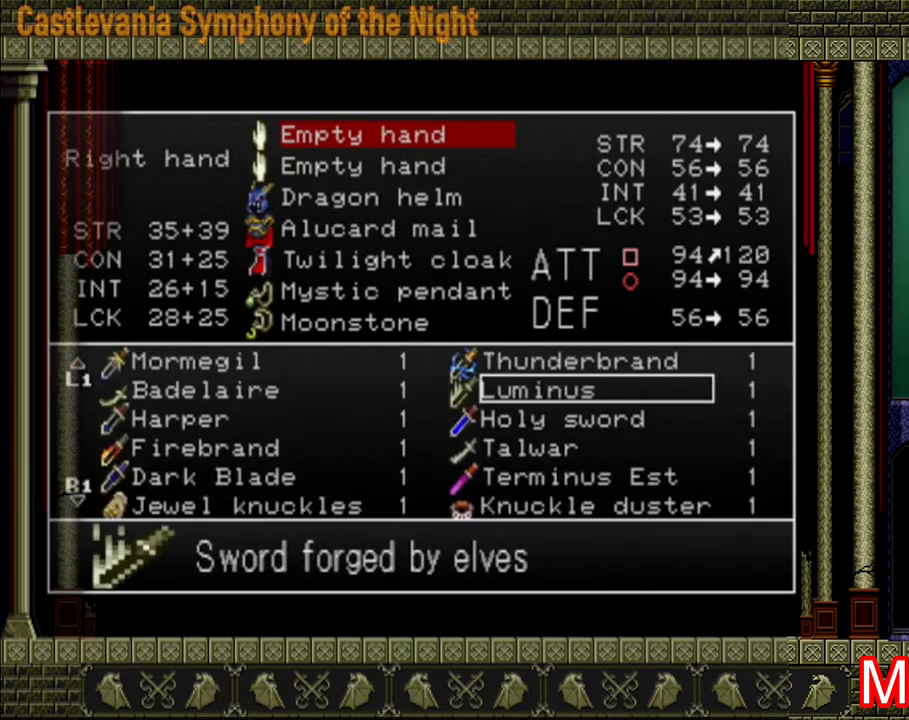
{"buttons": [], "left_stick": "center", "right_stick": "center", "events": []}
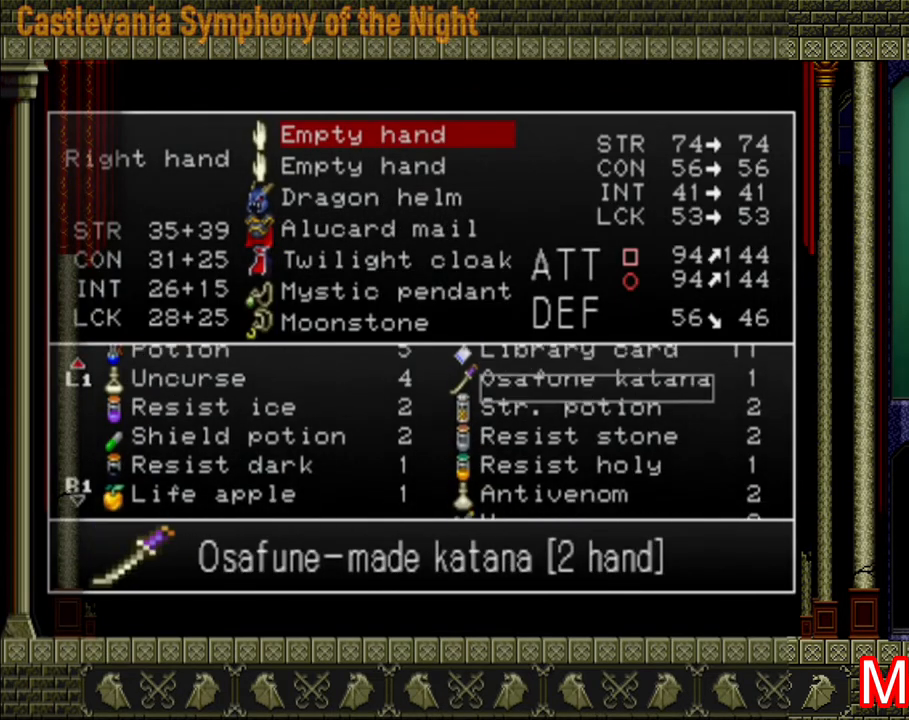
{"buttons": [], "left_stick": "center", "right_stick": "center", "events": []}
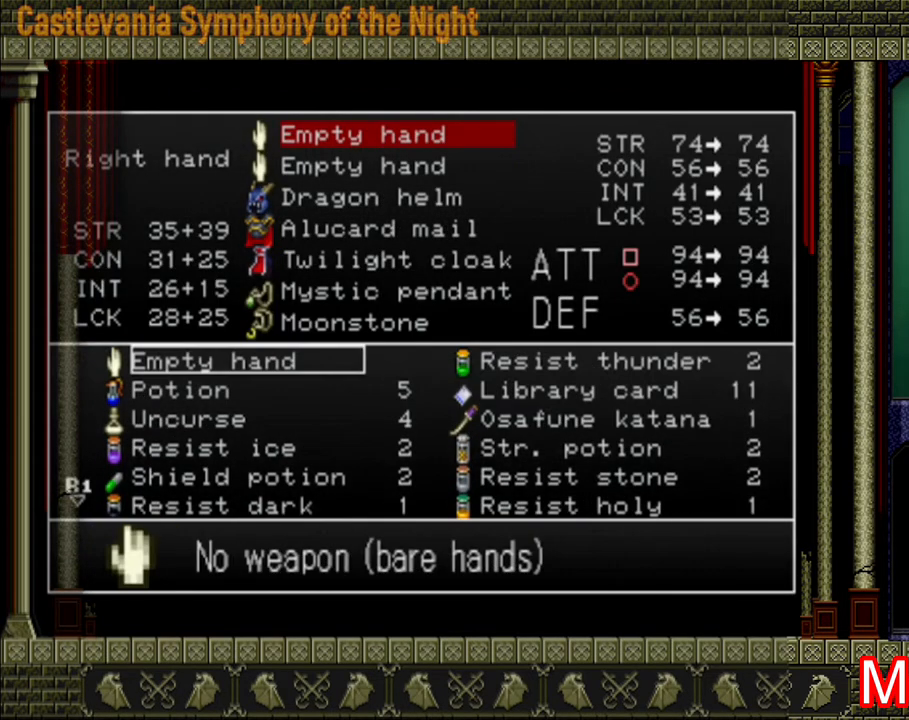
{"buttons": ["DPAD_RIGHT"], "left_stick": "center", "right_stick": "center", "events": [[480, "DPAD_RIGHT", "down"]]}
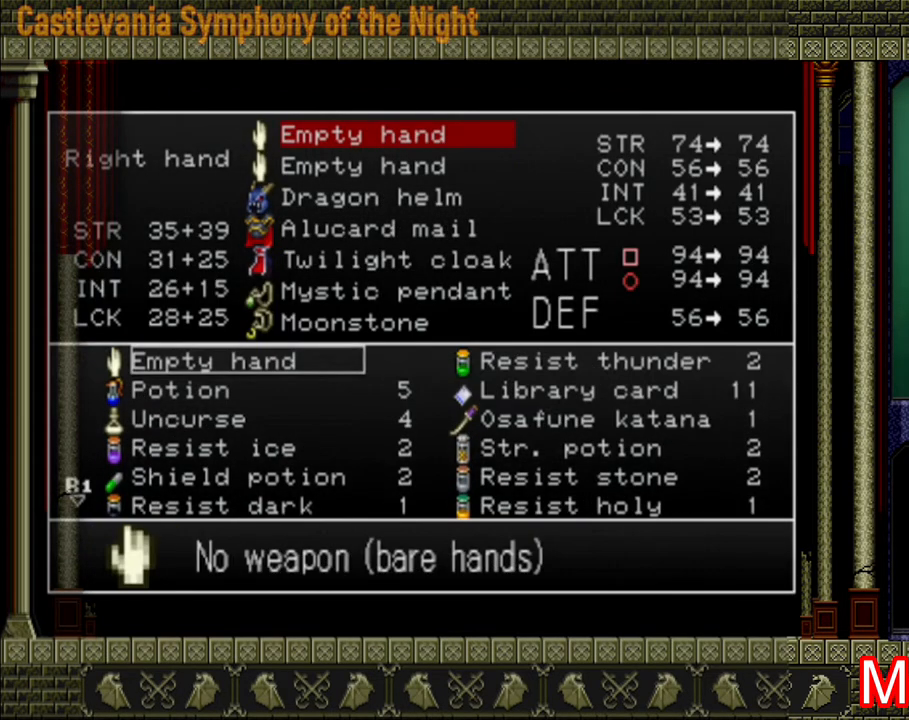
{"buttons": [], "left_stick": "center", "right_stick": "center", "events": [[80, "DPAD_RIGHT", "up"], [240, "DPAD_DOWN", "down"], [320, "DPAD_DOWN", "up"], [440, "DPAD_DOWN", "down"], [520, "DPAD_DOWN", "up"]]}
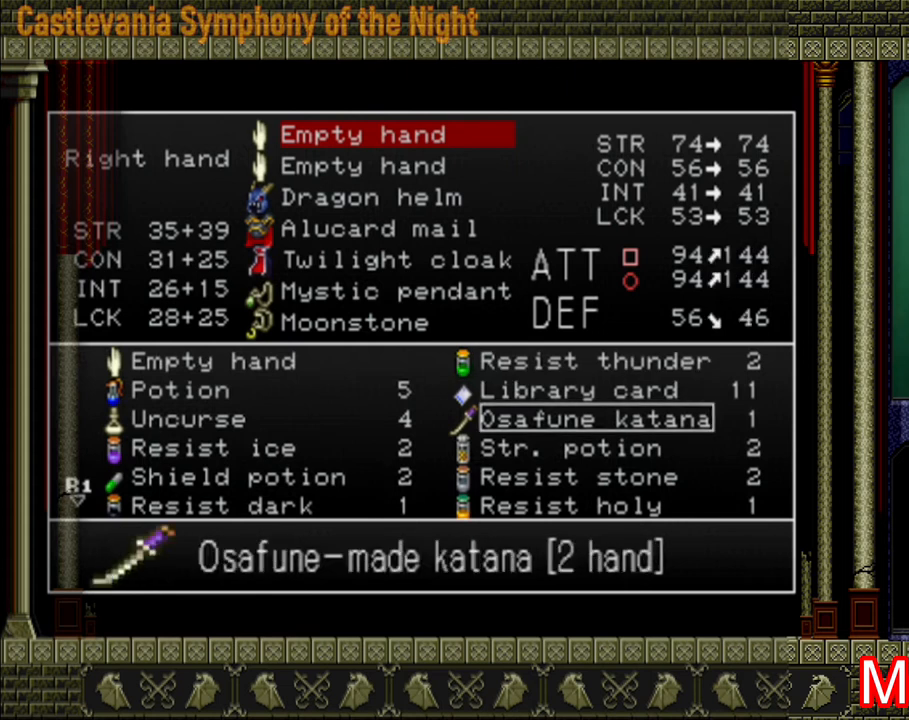
{"buttons": ["Y"], "left_stick": "center", "right_stick": "center", "events": [[120, "A", "down"], [200, "A", "up"], [320, "Y", "down"], [400, "Y", "up"], [440, "Y", "down"]]}
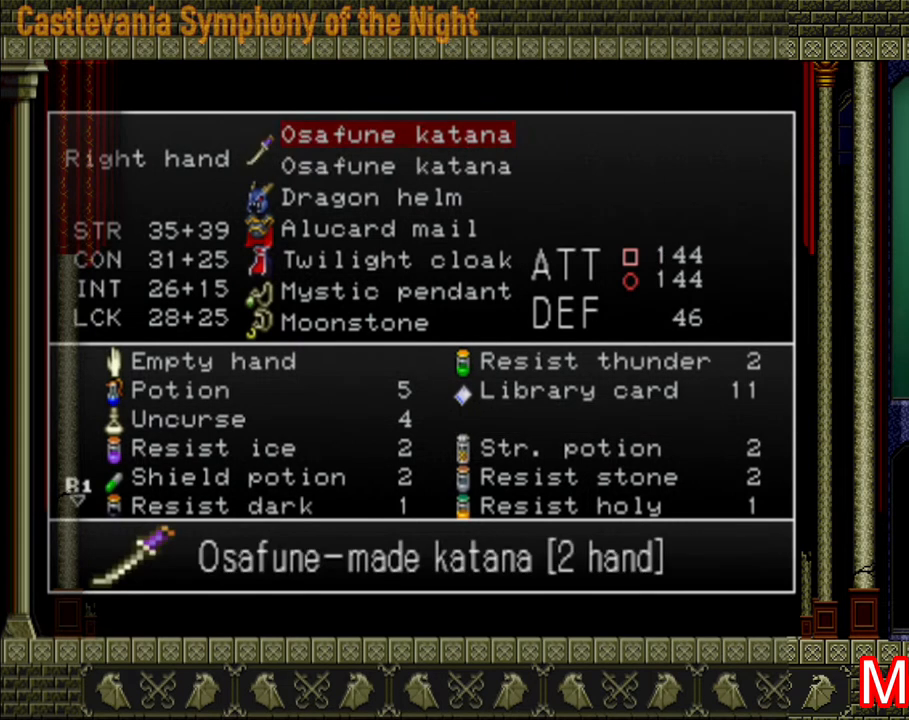
{"buttons": ["X"], "left_stick": "center", "right_stick": "center", "events": [[40, "Y", "up"], [120, "Y", "down"], [160, "Y", "up"], [280, "X", "down"], [360, "X", "up"], [440, "X", "down"]]}
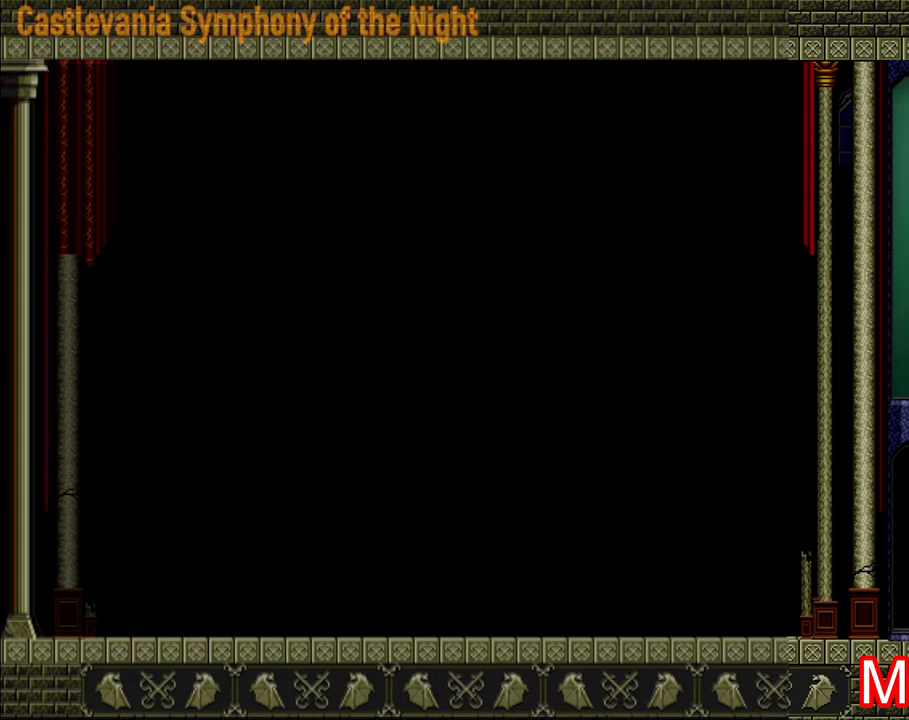
{"buttons": ["X"], "left_stick": "center", "right_stick": "center", "events": [[80, "X", "up"], [120, "X", "down"], [280, "X", "up"], [360, "X", "down"], [400, "X", "up"], [440, "X", "down"]]}
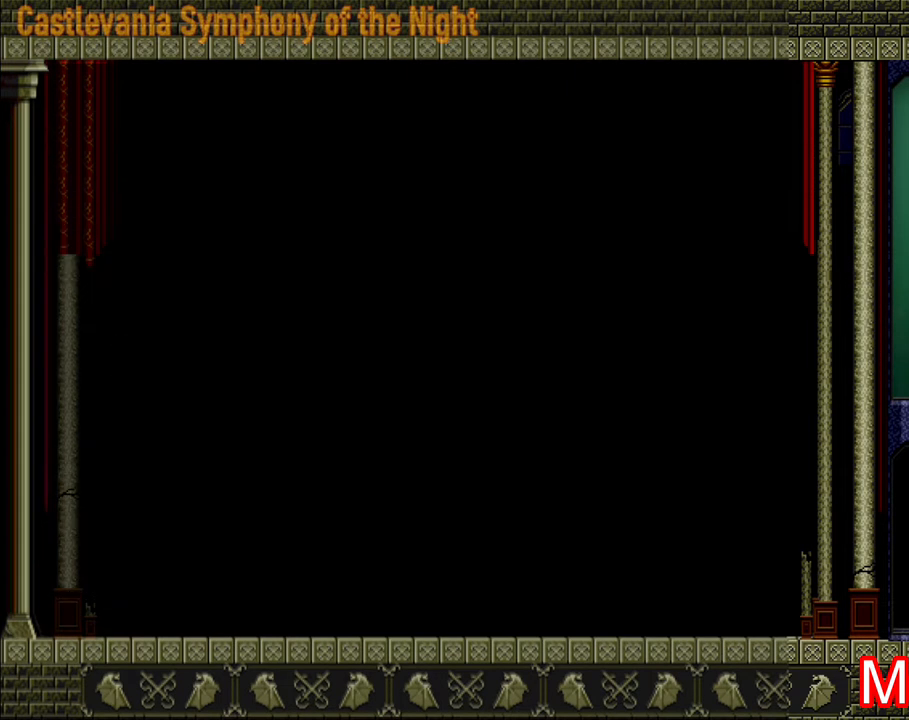
{"buttons": ["X"], "left_stick": "center", "right_stick": "center", "events": [[120, "X", "up"], [200, "X", "down"], [240, "X", "up"], [320, "X", "down"], [360, "X", "up"], [440, "X", "down"], [480, "X", "up"], [520, "X", "down"]]}
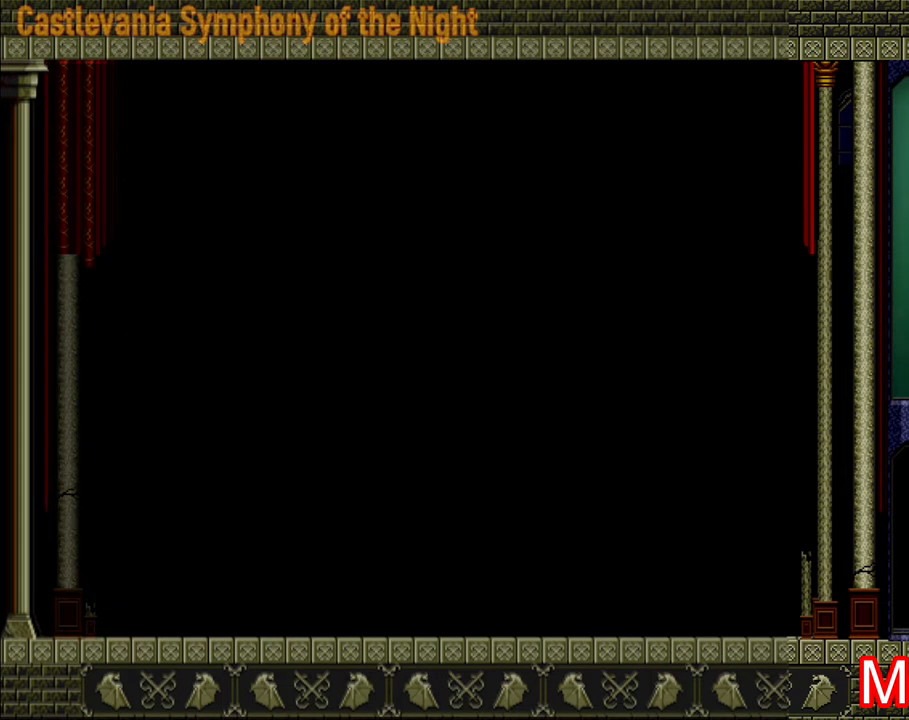
{"buttons": ["X"], "left_stick": "center", "right_stick": "center", "events": [[80, "X", "up"], [160, "X", "down"], [200, "X", "up"], [280, "X", "down"], [320, "X", "up"], [480, "X", "down"]]}
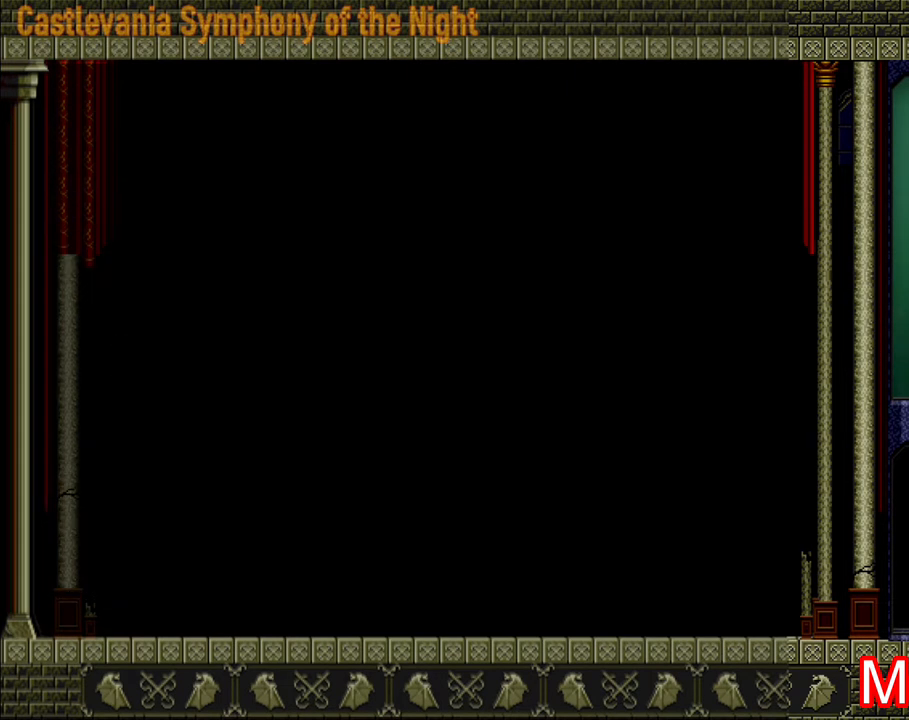
{"buttons": [], "left_stick": "center", "right_stick": "center", "events": [[80, "X", "up"], [120, "X", "down"], [160, "X", "up"], [280, "X", "down"], [320, "X", "up"], [360, "X", "down"], [440, "X", "up"], [480, "X", "down"], [520, "X", "up"]]}
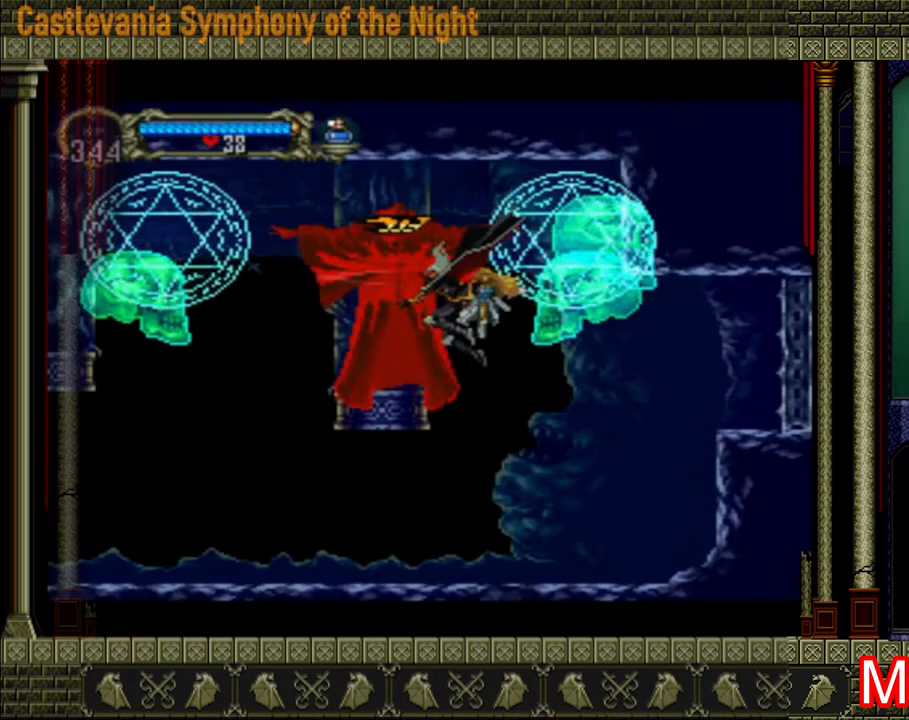
{"buttons": [], "left_stick": "center", "right_stick": "center", "events": [[80, "X", "down"], [120, "X", "up"], [200, "X", "down"], [240, "X", "up"], [280, "X", "down"], [360, "X", "up"], [400, "X", "down"], [480, "X", "up"]]}
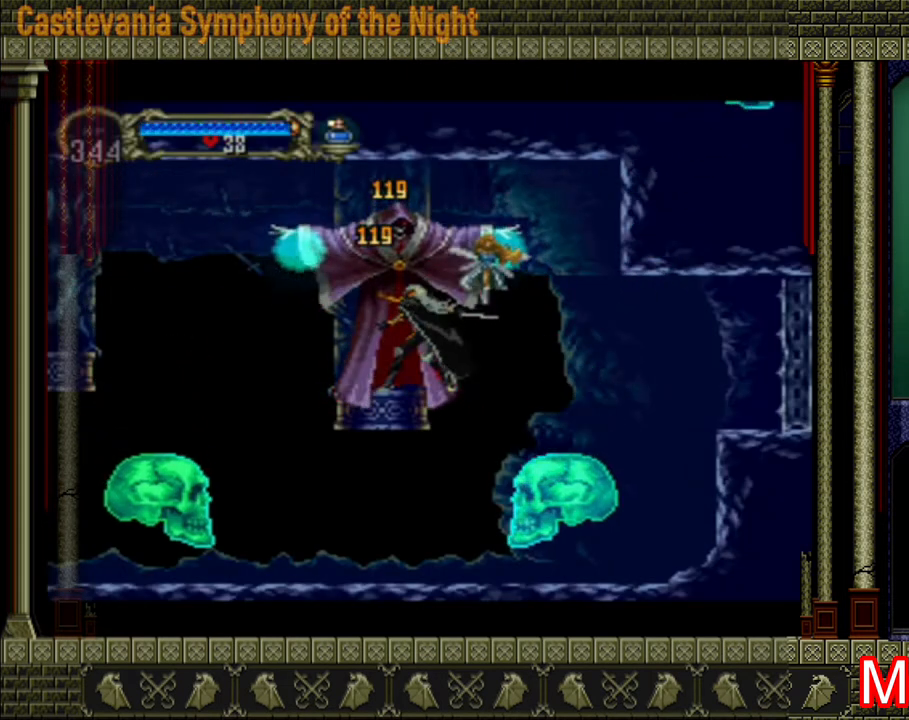
{"buttons": [], "left_stick": "left", "right_stick": "center", "events": [[40, "X", "down"], [120, "X", "up"], [160, "X", "down"], [200, "X", "up"], [280, "X", "down"], [320, "X", "up"], [360, "left_stick", "left"], [480, "X", "down"], [520, "X", "up"]]}
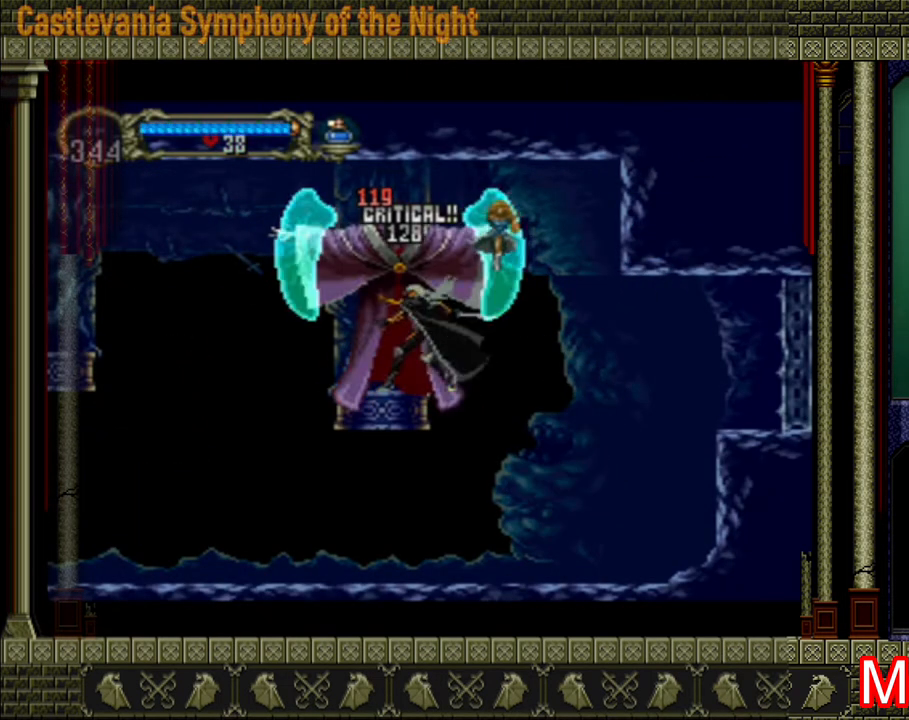
{"buttons": [], "left_stick": "left", "right_stick": "center", "events": []}
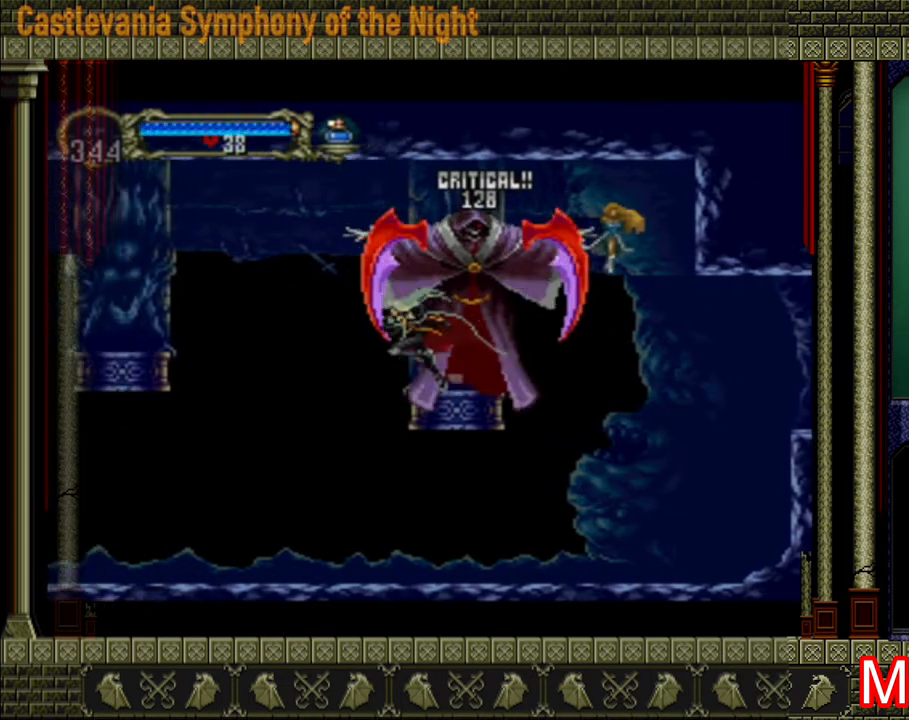
{"buttons": [], "left_stick": "left", "right_stick": "center", "events": [[160, "A", "down"], [320, "A", "up"]]}
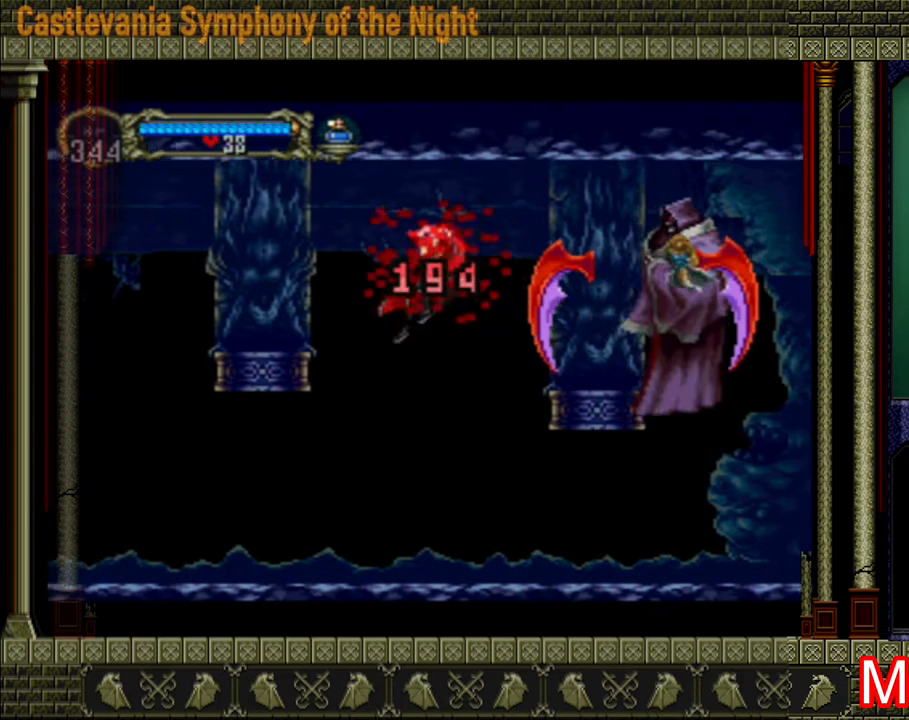
{"buttons": [], "left_stick": "left", "right_stick": "center", "events": []}
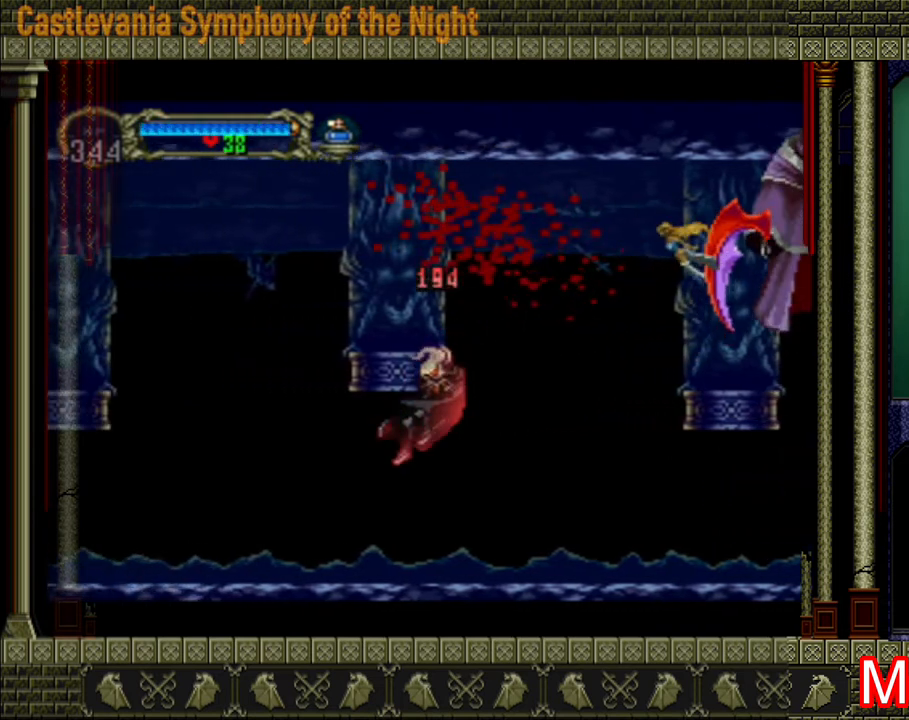
{"buttons": [], "left_stick": "left", "right_stick": "center", "events": [[320, "A", "down"], [440, "A", "up"]]}
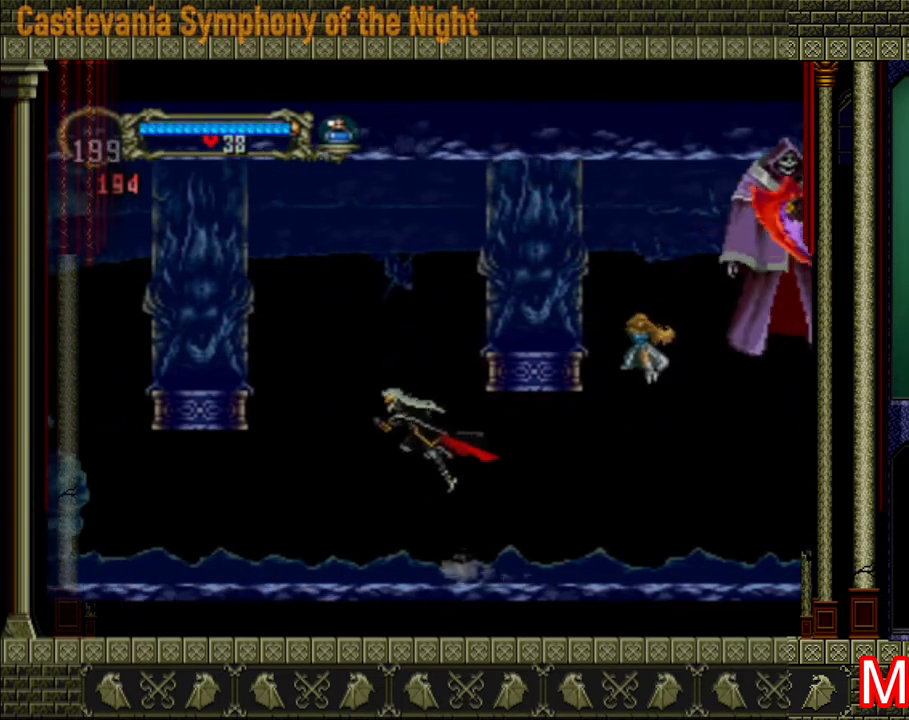
{"buttons": ["A"], "left_stick": "left", "right_stick": "center", "events": [[440, "A", "down"]]}
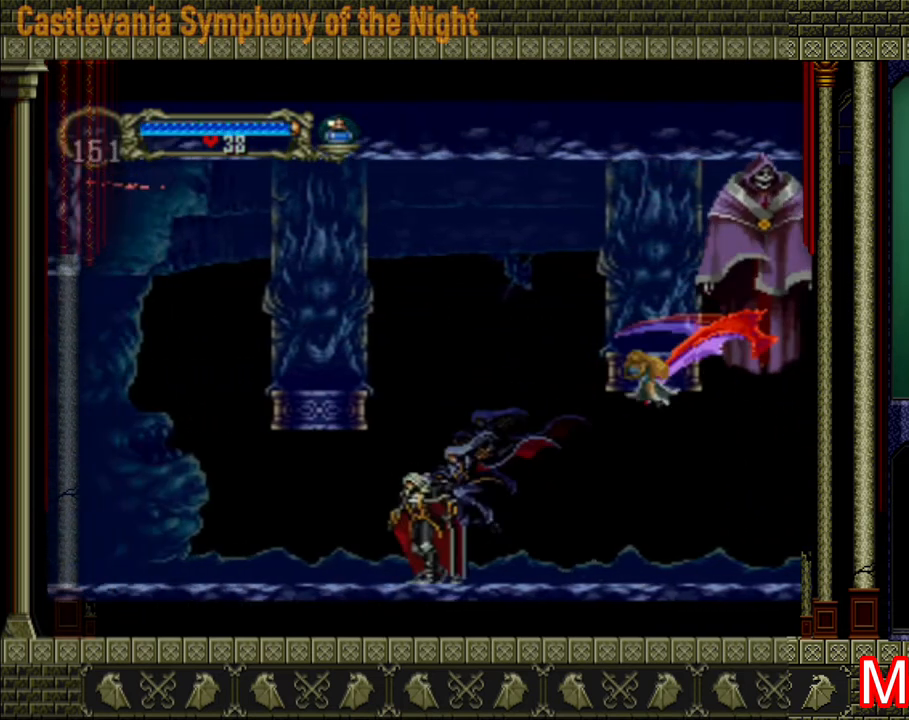
{"buttons": ["A"], "left_stick": "center", "right_stick": "center", "events": [[280, "A", "up"], [360, "left_stick", "right"], [440, "A", "down"], [480, "left_stick", "center"]]}
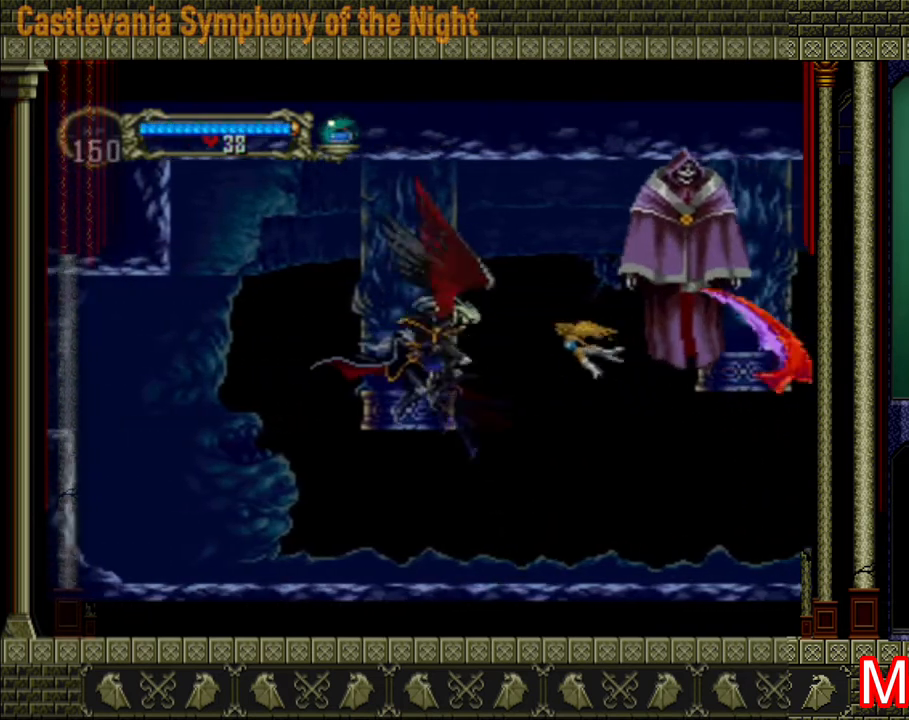
{"buttons": [], "left_stick": "left", "right_stick": "center", "events": [[40, "X", "down"], [200, "A", "up"], [280, "X", "up"], [280, "left_stick", "up-left"], [360, "X", "down"], [360, "left_stick", "left"], [400, "X", "up"]]}
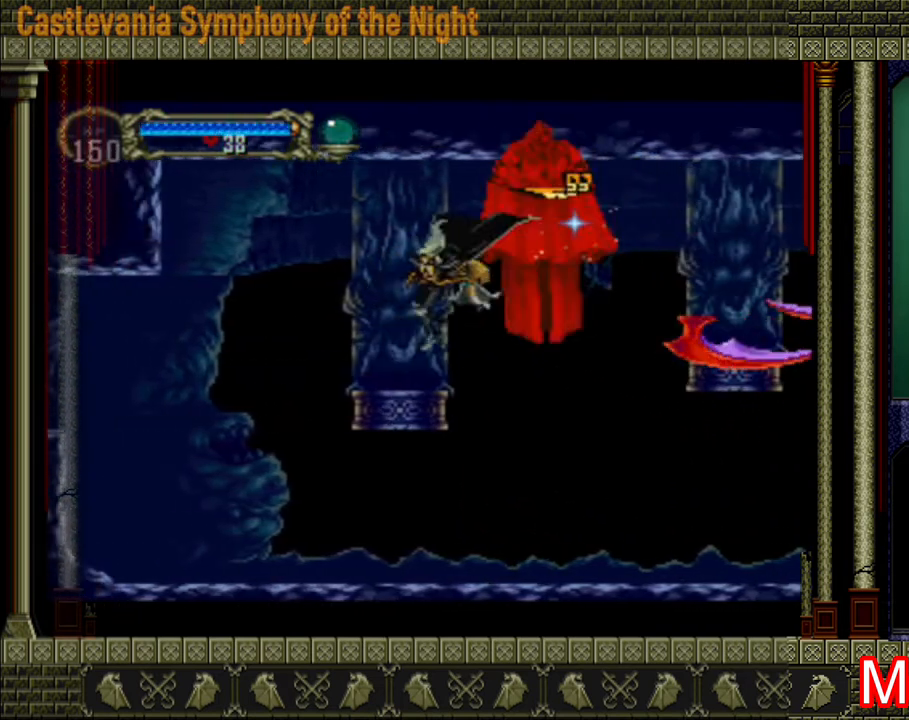
{"buttons": [], "left_stick": "left", "right_stick": "center", "events": [[240, "A", "down"], [400, "A", "up"]]}
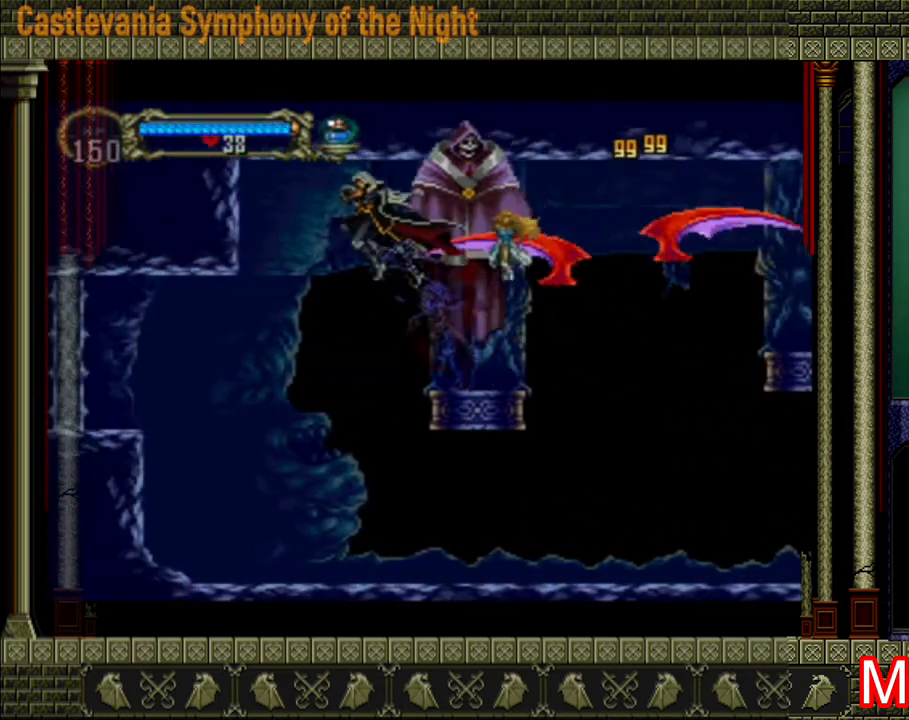
{"buttons": [], "left_stick": "center", "right_stick": "center", "events": [[200, "X", "down"], [200, "left_stick", "right"], [280, "X", "up"], [280, "left_stick", "center"], [360, "X", "down"], [400, "X", "up"], [440, "X", "down"], [480, "X", "up"]]}